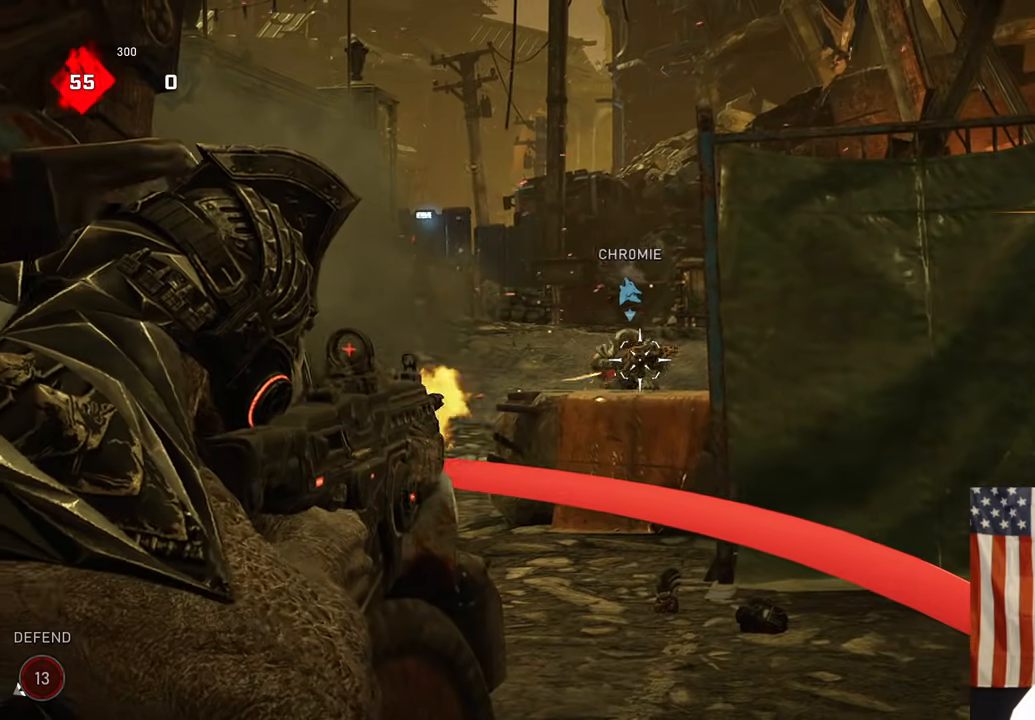
Gameplay with a controller (Xbox layout); each line is a JSON object with the inputs held at the frame after it. "events" lists button and stick changes between this image and that frame as [ms after this image, input, new state], when the widget could be followed in between.
{"buttons": [], "left_stick": "up", "right_stick": "left", "events": [[67, "L3", "down"], [150, "left_stick", "up-right"], [167, "L3", "up"], [250, "right_stick", "down"], [267, "L2", "up"], [283, "R2", "up"], [283, "left_stick", "up"], [317, "A", "down"], [350, "DPAD_LEFT", "down"], [350, "right_stick", "left"], [417, "A", "up"], [417, "DPAD_LEFT", "up"]]}
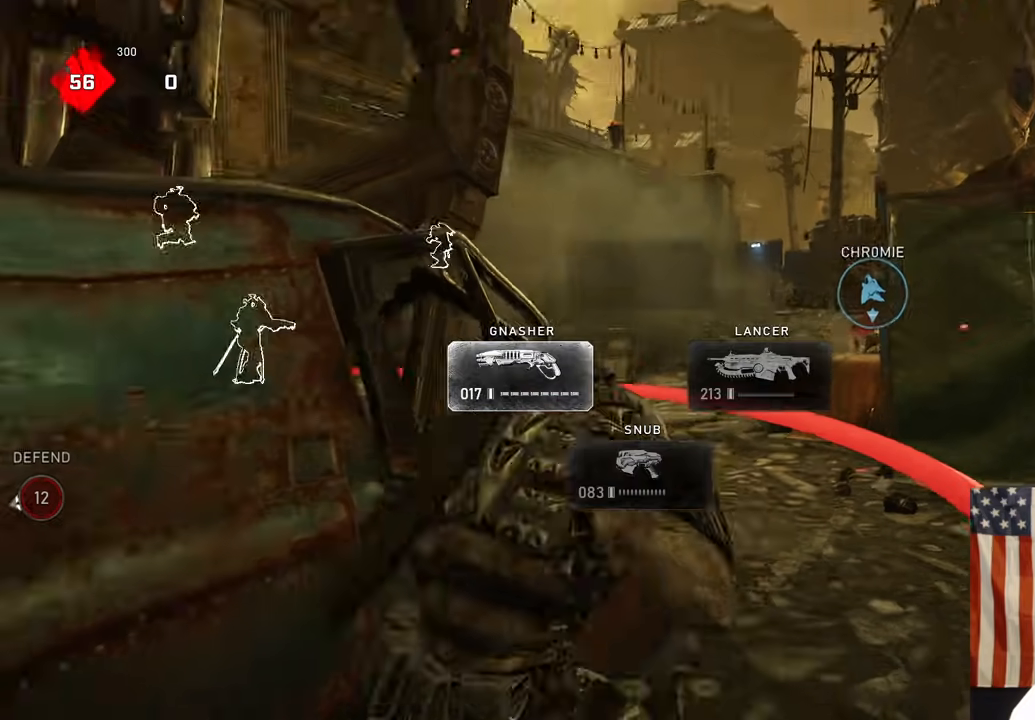
{"buttons": ["A"], "left_stick": "up-right", "right_stick": "center", "events": [[17, "A", "down"], [17, "right_stick", "center"], [333, "A", "up"], [383, "left_stick", "up-right"], [450, "A", "down"]]}
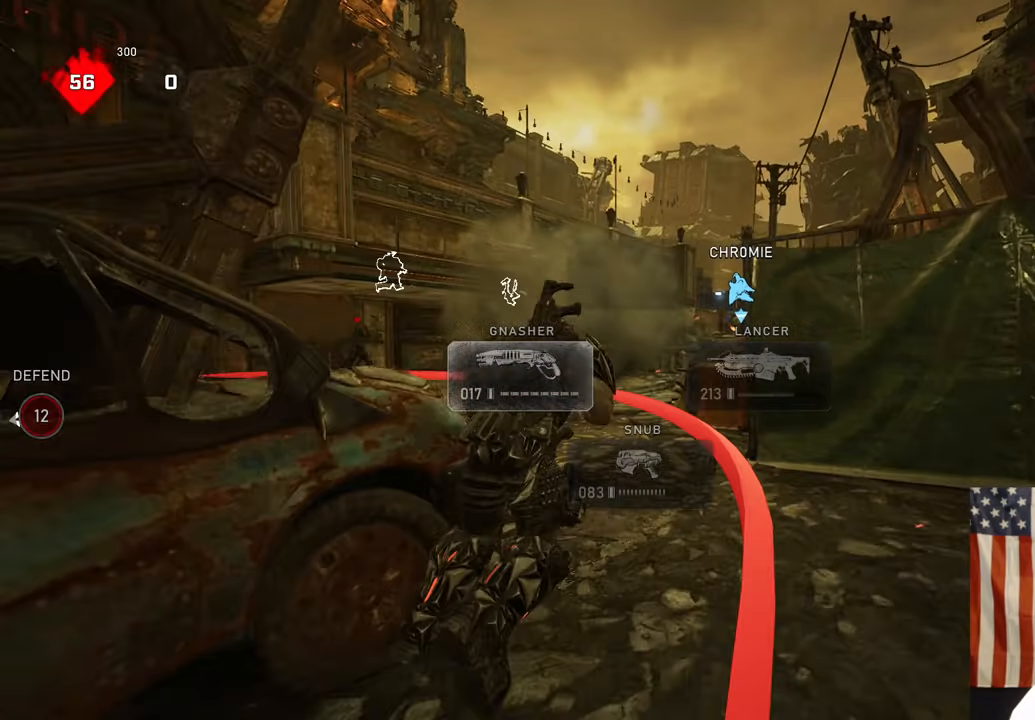
{"buttons": ["A"], "left_stick": "center", "right_stick": "center", "events": [[83, "left_stick", "up"], [250, "right_stick", "right"], [317, "left_stick", "center"], [417, "right_stick", "center"]]}
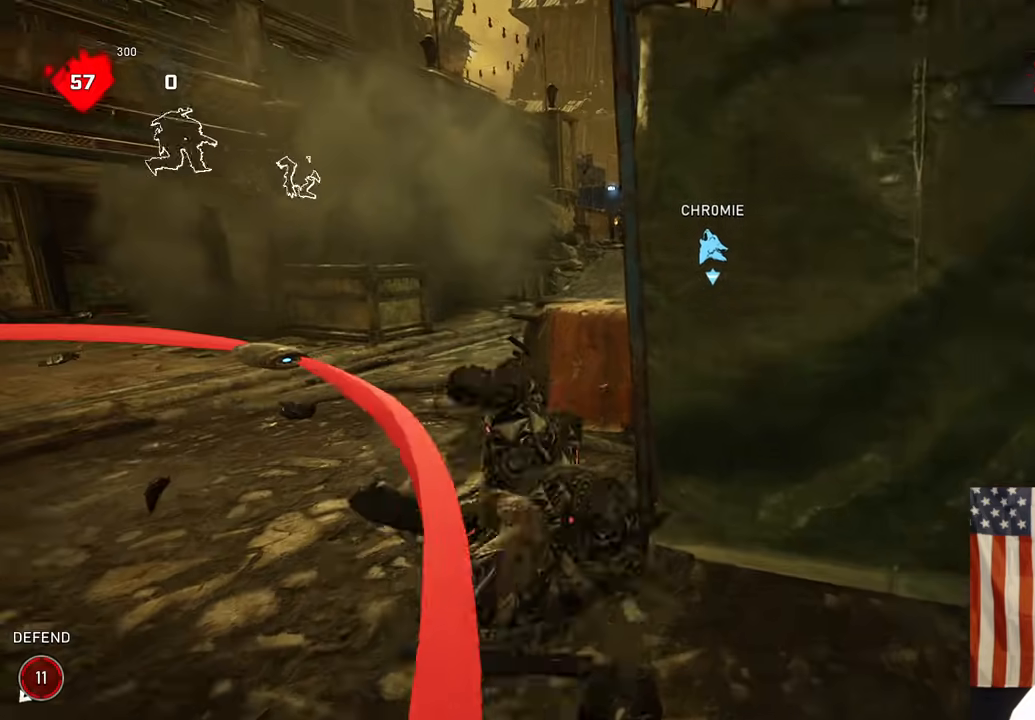
{"buttons": ["A"], "left_stick": "up", "right_stick": "center", "events": [[267, "left_stick", "up"], [350, "A", "up"], [450, "A", "down"]]}
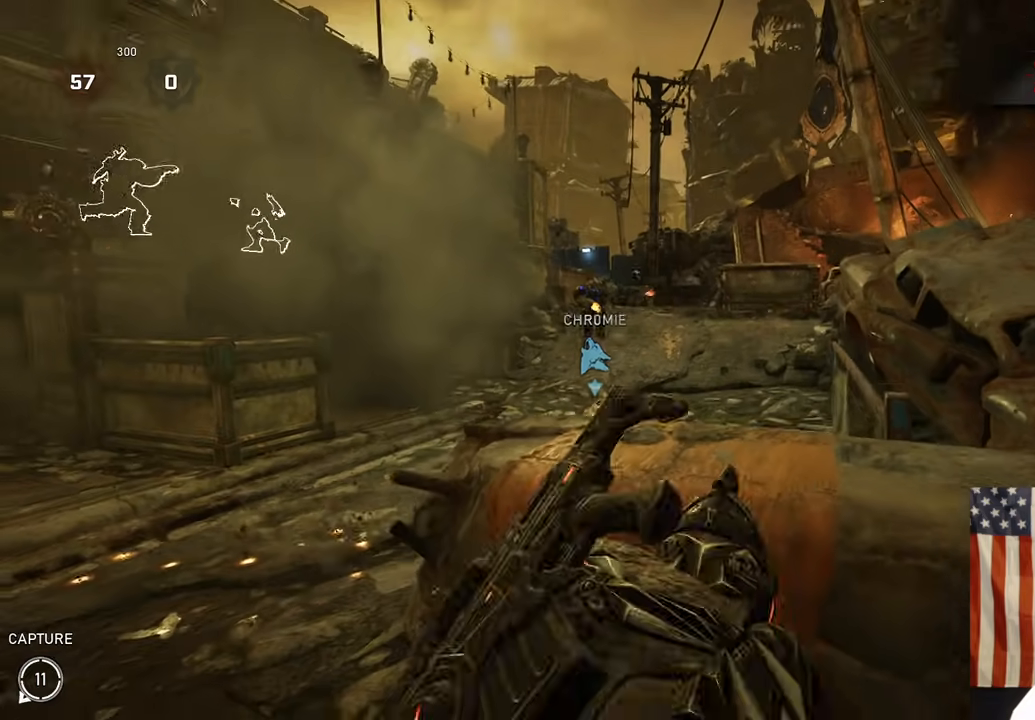
{"buttons": ["A"], "left_stick": "up-left", "right_stick": "center", "events": [[33, "left_stick", "up-left"], [50, "A", "up"], [200, "A", "down"]]}
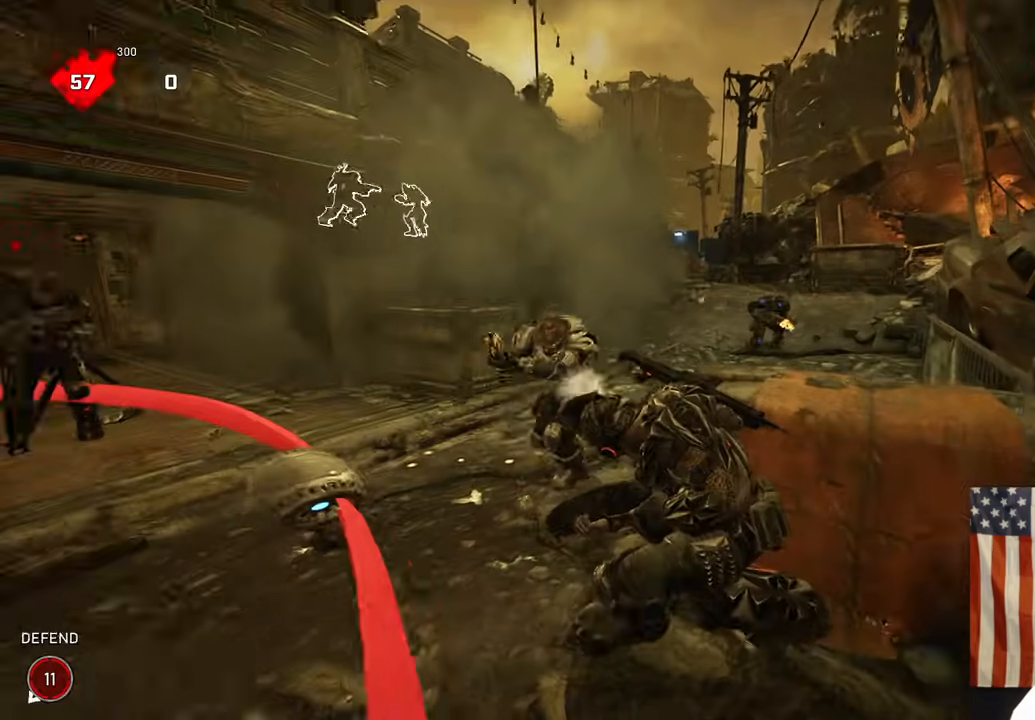
{"buttons": ["A"], "left_stick": "left", "right_stick": "left", "events": [[183, "A", "up"], [283, "right_stick", "left"], [333, "A", "down"], [417, "left_stick", "left"]]}
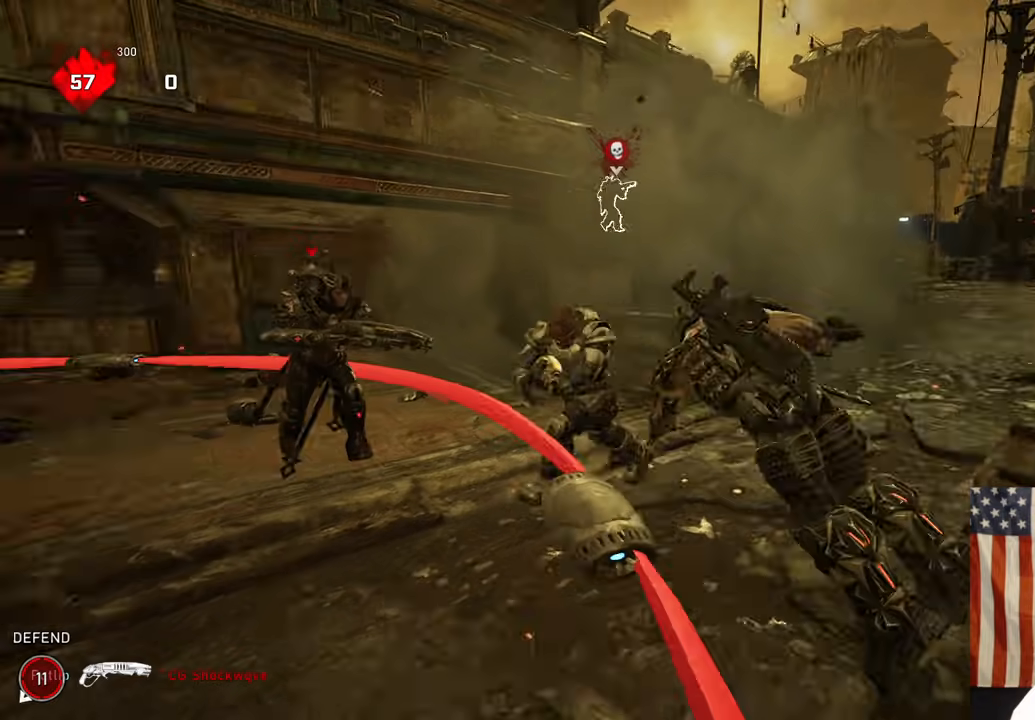
{"buttons": ["A"], "left_stick": "up", "right_stick": "left", "events": [[233, "left_stick", "up-left"], [350, "left_stick", "up"]]}
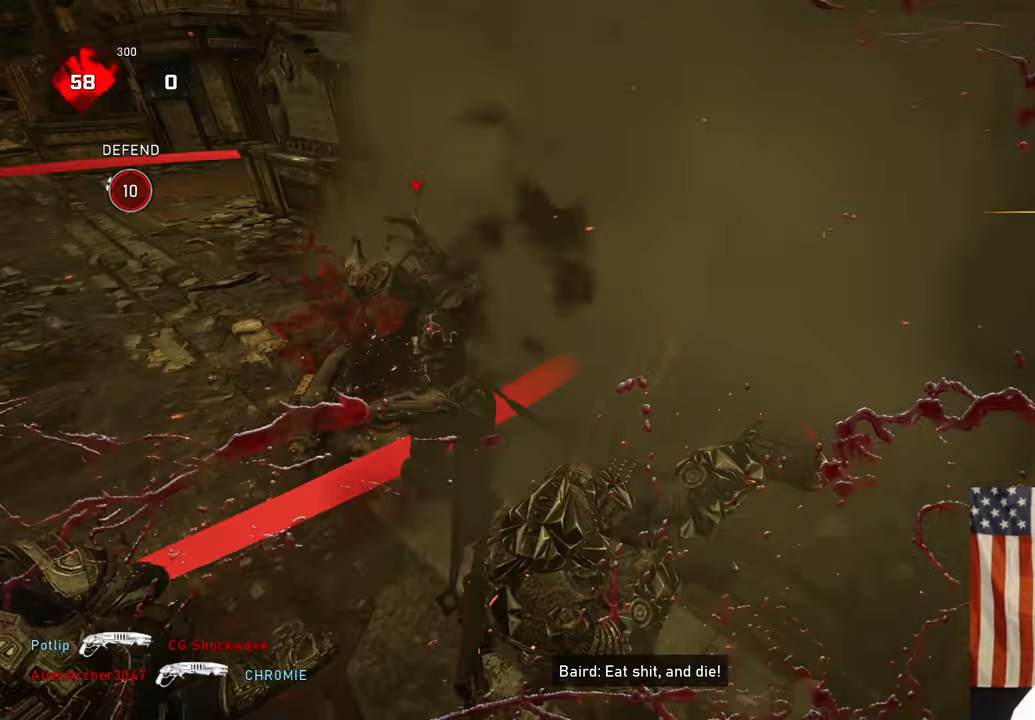
{"buttons": [], "left_stick": "up-left", "right_stick": "left", "events": [[50, "right_stick", "center"], [417, "left_stick", "up-left"], [467, "A", "up"], [467, "right_stick", "left"]]}
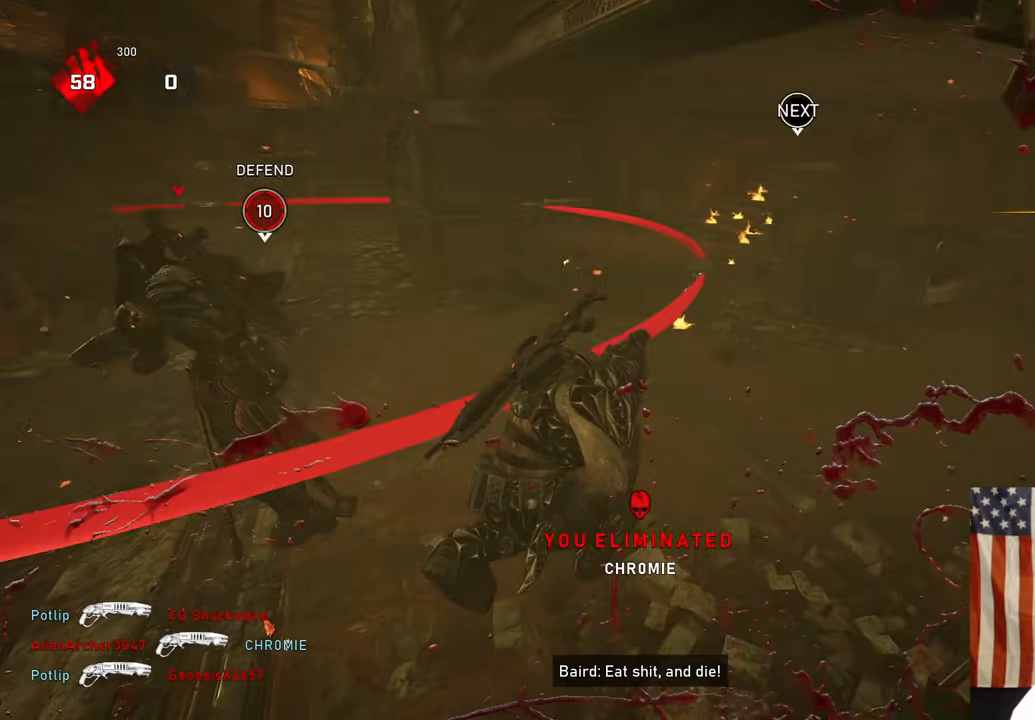
{"buttons": [], "left_stick": "up-left", "right_stick": "left", "events": [[50, "A", "down"], [100, "left_stick", "up"], [267, "L1", "down"], [267, "right_stick", "center"], [400, "L1", "up"], [433, "A", "up"], [433, "right_stick", "left"], [483, "left_stick", "up-left"]]}
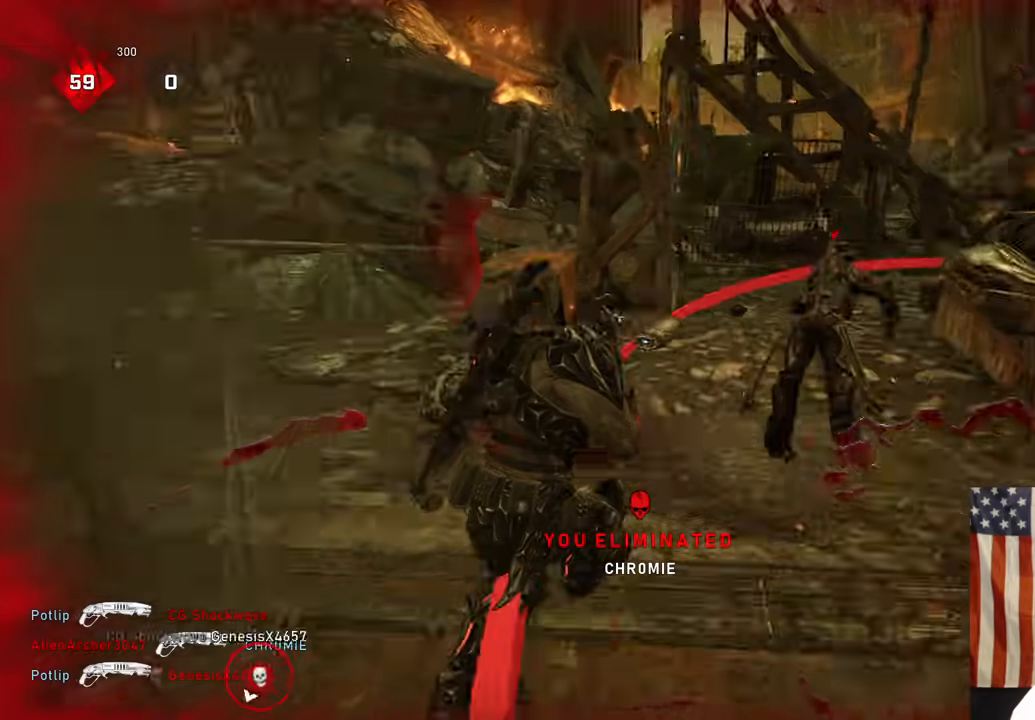
{"buttons": [], "left_stick": "right", "right_stick": "left", "events": [[17, "left_stick", "left"], [83, "right_stick", "center"], [333, "left_stick", "up"], [417, "left_stick", "right"], [467, "right_stick", "left"]]}
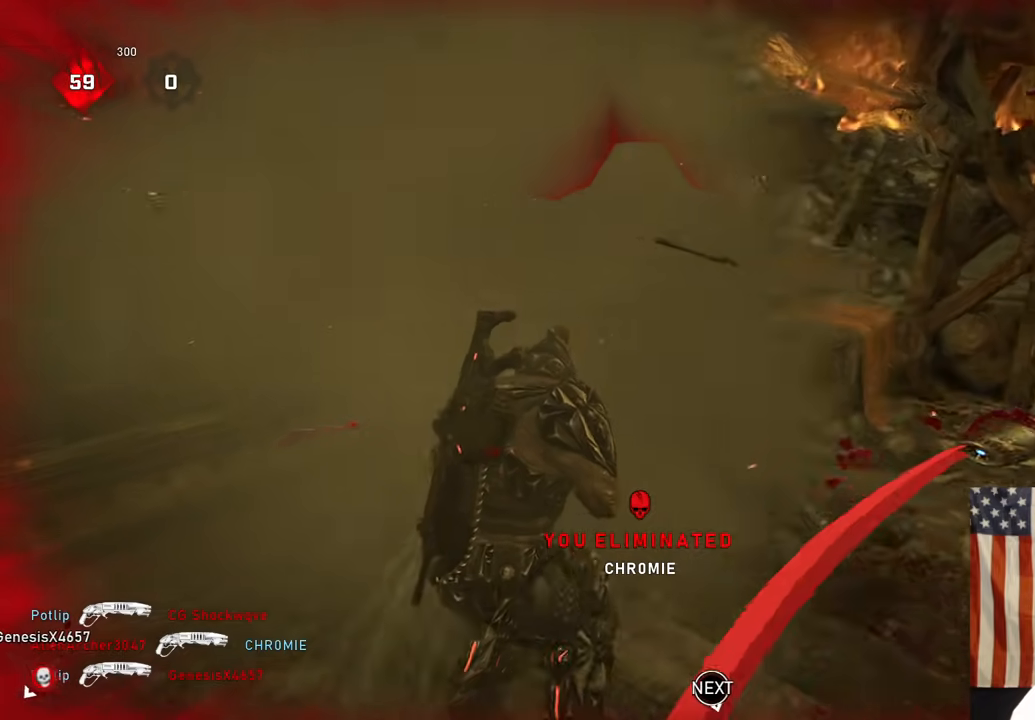
{"buttons": [], "left_stick": "right", "right_stick": "center", "events": [[100, "right_stick", "center"]]}
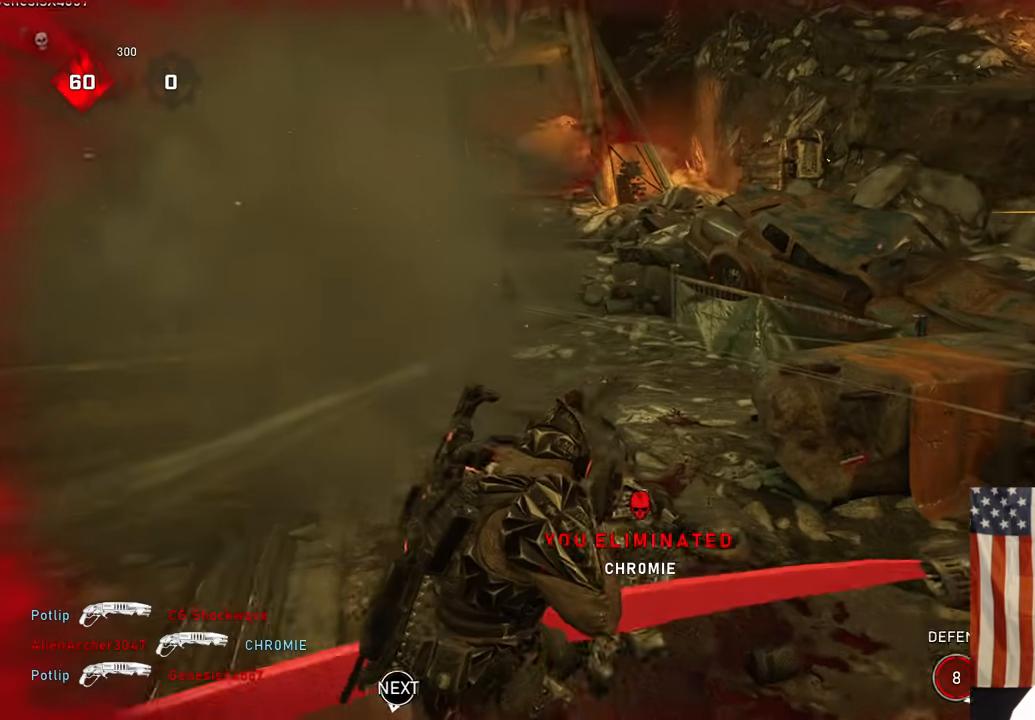
{"buttons": [], "left_stick": "right", "right_stick": "center", "events": [[100, "right_stick", "left"], [117, "left_stick", "left"], [233, "right_stick", "center"], [300, "left_stick", "right"]]}
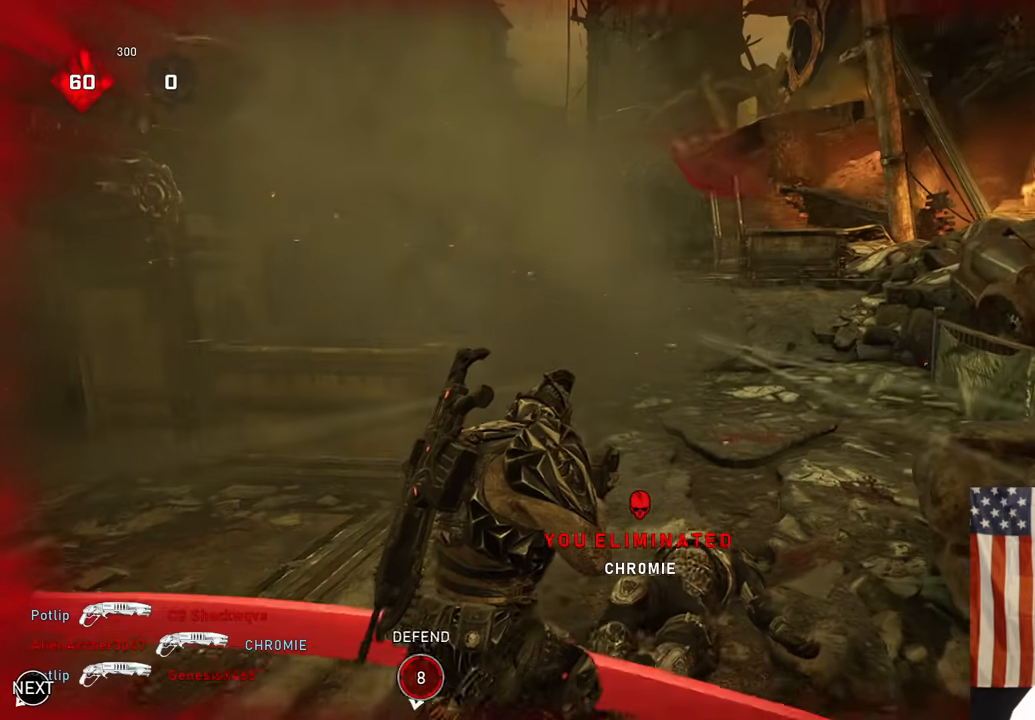
{"buttons": [], "left_stick": "up-right", "right_stick": "left", "events": [[383, "right_stick", "left"], [450, "left_stick", "up-right"]]}
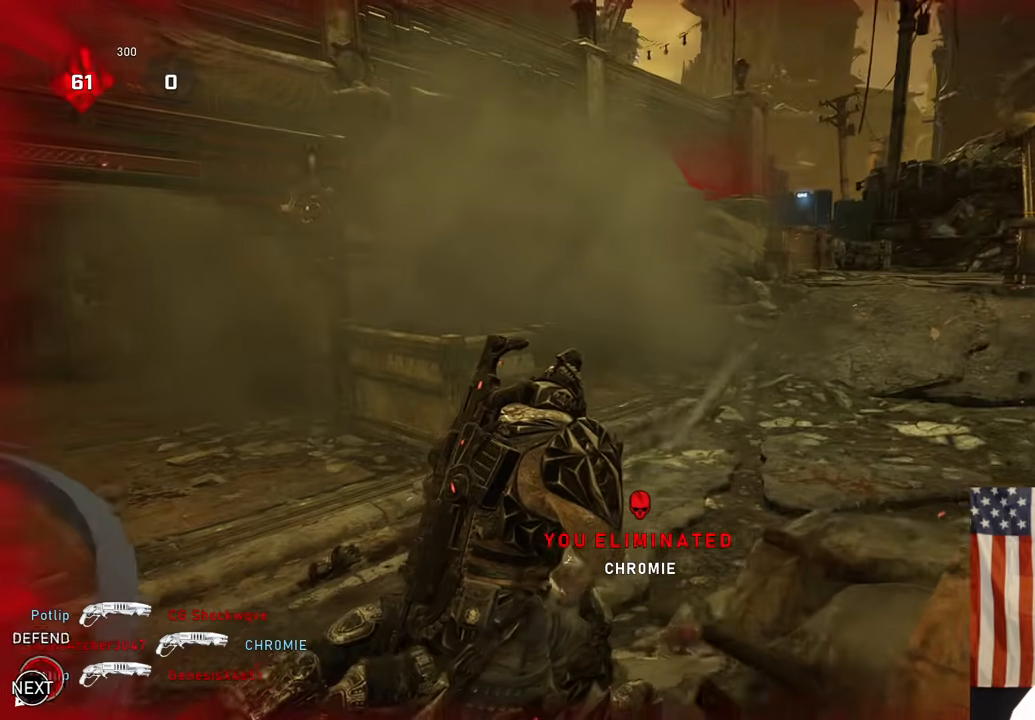
{"buttons": [], "left_stick": "up-right", "right_stick": "center", "events": [[500, "right_stick", "center"]]}
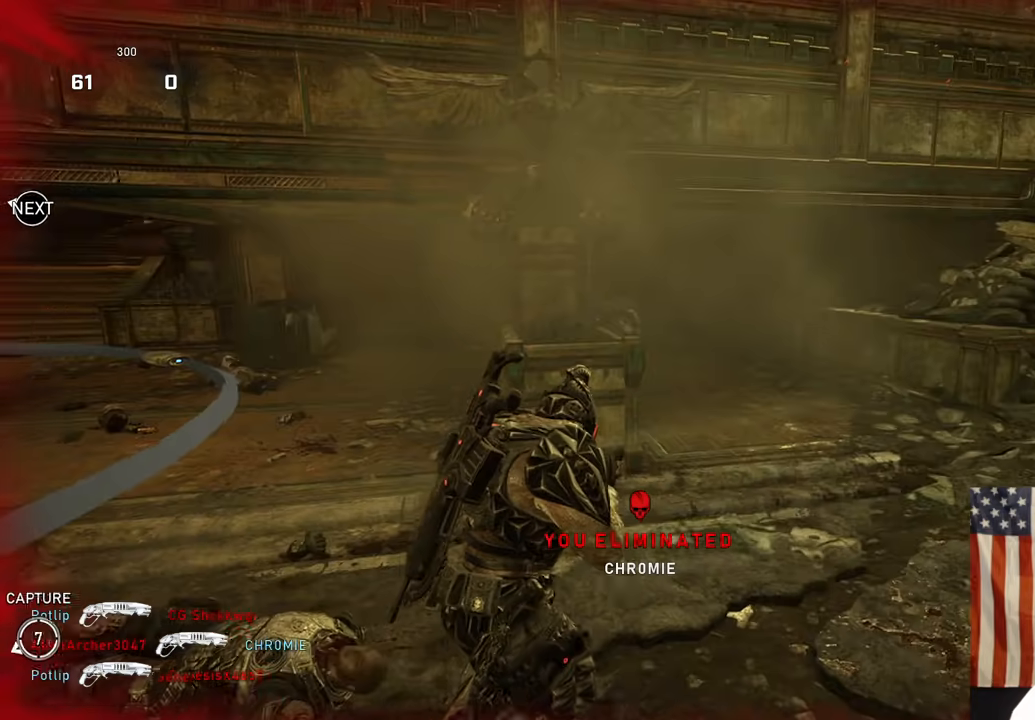
{"buttons": [], "left_stick": "up", "right_stick": "down", "events": [[150, "L2", "down"], [150, "left_stick", "right"], [200, "L3", "down"], [217, "right_stick", "down-left"], [267, "left_stick", "center"], [283, "L3", "up"], [383, "L2", "up"], [383, "left_stick", "right"], [400, "right_stick", "down"], [433, "left_stick", "center"], [483, "left_stick", "up"]]}
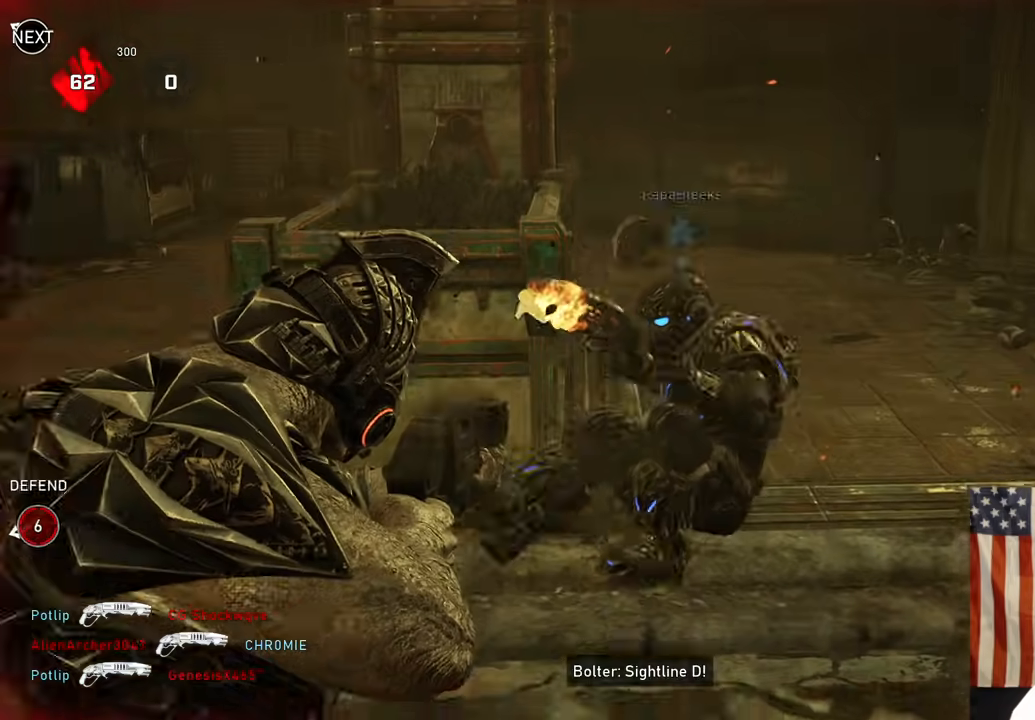
{"buttons": ["A"], "left_stick": "up-right", "right_stick": "right", "events": [[150, "R2", "down"], [183, "right_stick", "center"], [200, "left_stick", "right"], [267, "R2", "up"], [333, "A", "down"], [350, "right_stick", "right"], [500, "left_stick", "up-right"]]}
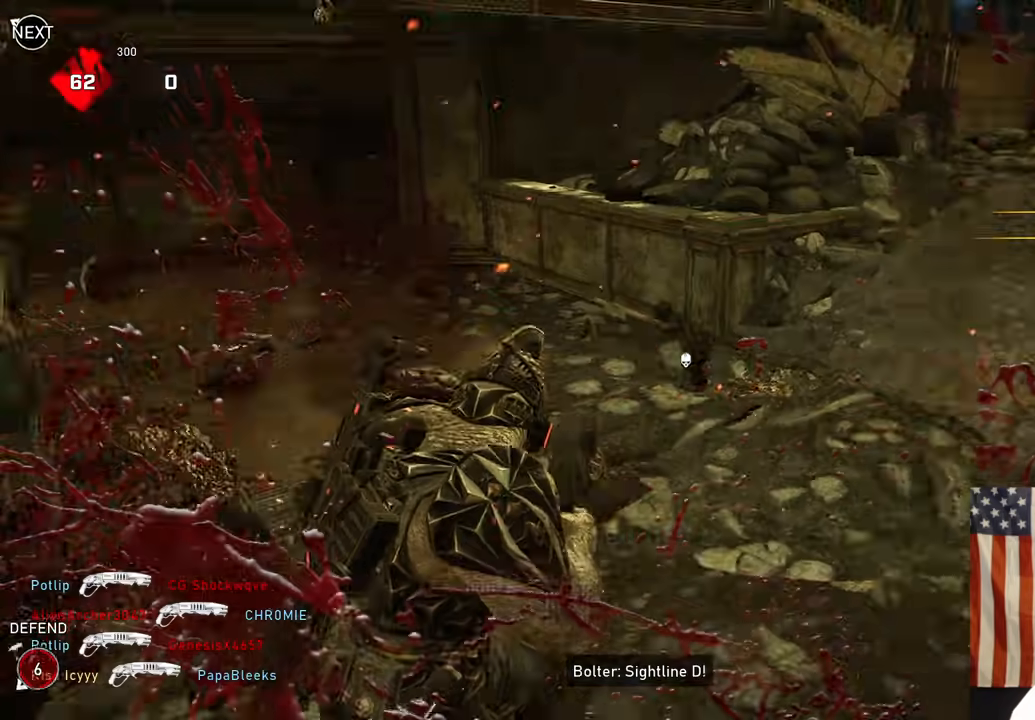
{"buttons": ["A", "L1"], "left_stick": "up", "right_stick": "center", "events": [[117, "right_stick", "center"], [133, "L1", "down"], [433, "left_stick", "up"]]}
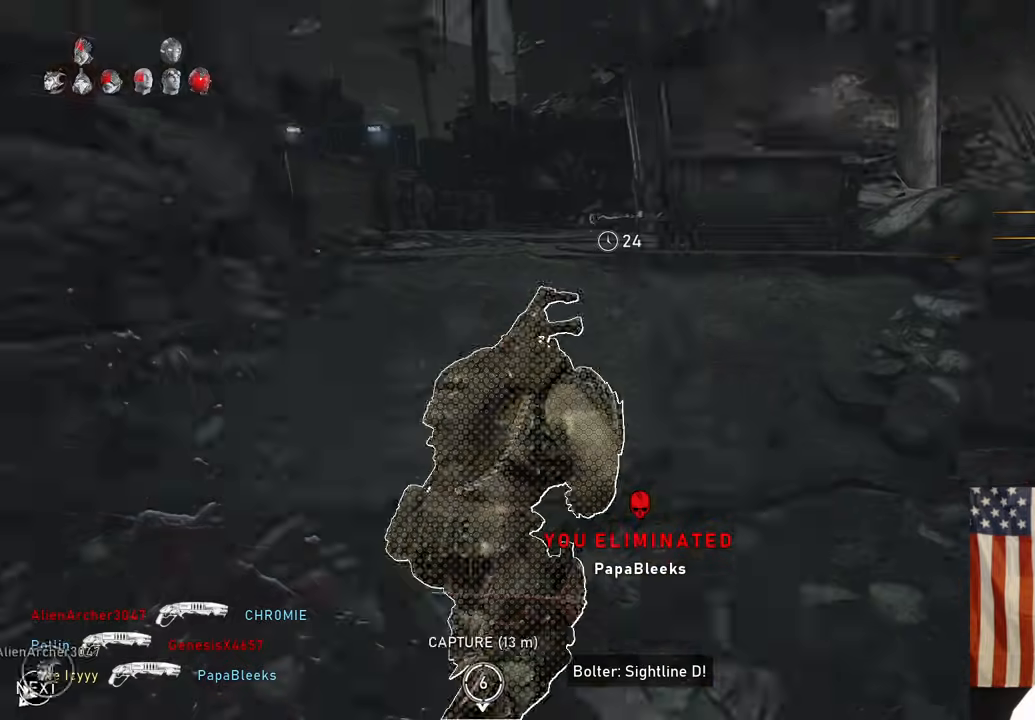
{"buttons": ["A"], "left_stick": "up-left", "right_stick": "center", "events": [[100, "L1", "up"], [250, "left_stick", "up-left"], [267, "L1", "down"], [500, "L1", "up"]]}
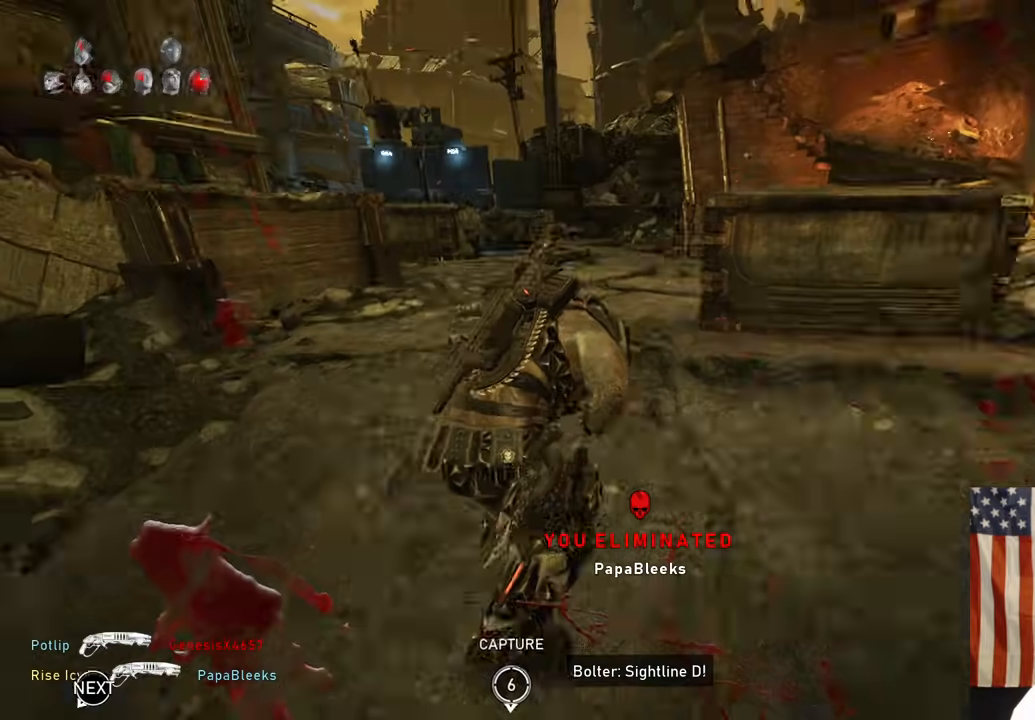
{"buttons": [], "left_stick": "up", "right_stick": "center", "events": [[167, "A", "up"], [200, "right_stick", "left"], [217, "A", "down"], [283, "left_stick", "up"], [317, "A", "up"], [400, "right_stick", "center"], [450, "R2", "down"], [500, "R2", "up"]]}
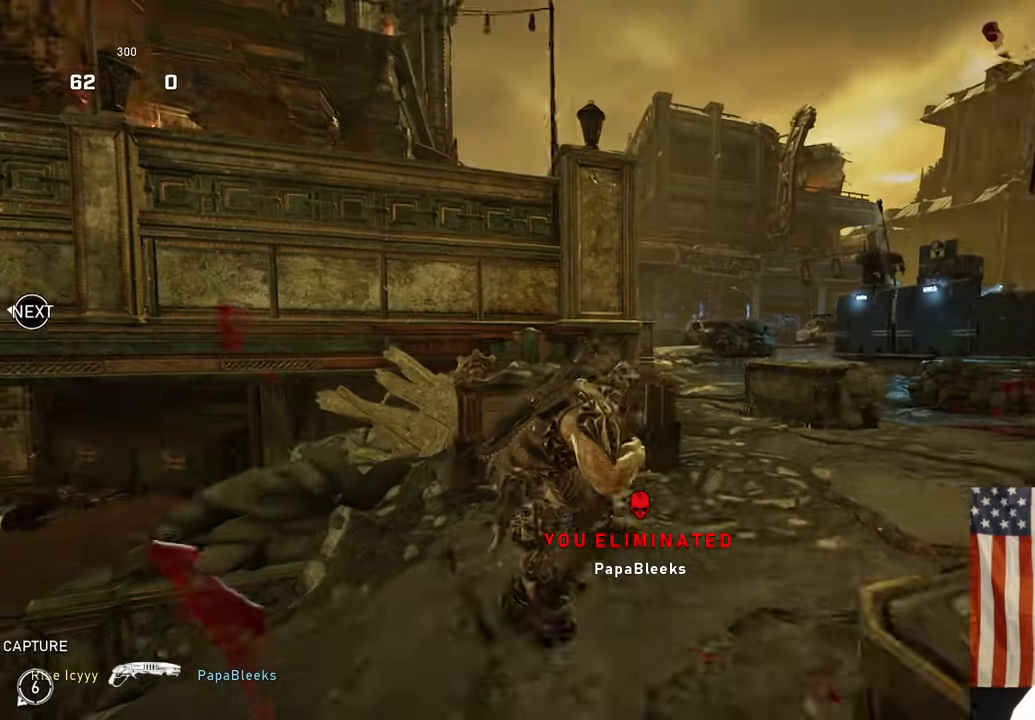
{"buttons": ["A"], "left_stick": "up", "right_stick": "center", "events": [[17, "right_stick", "down-left"], [150, "right_stick", "down"], [183, "A", "down"], [250, "right_stick", "center"]]}
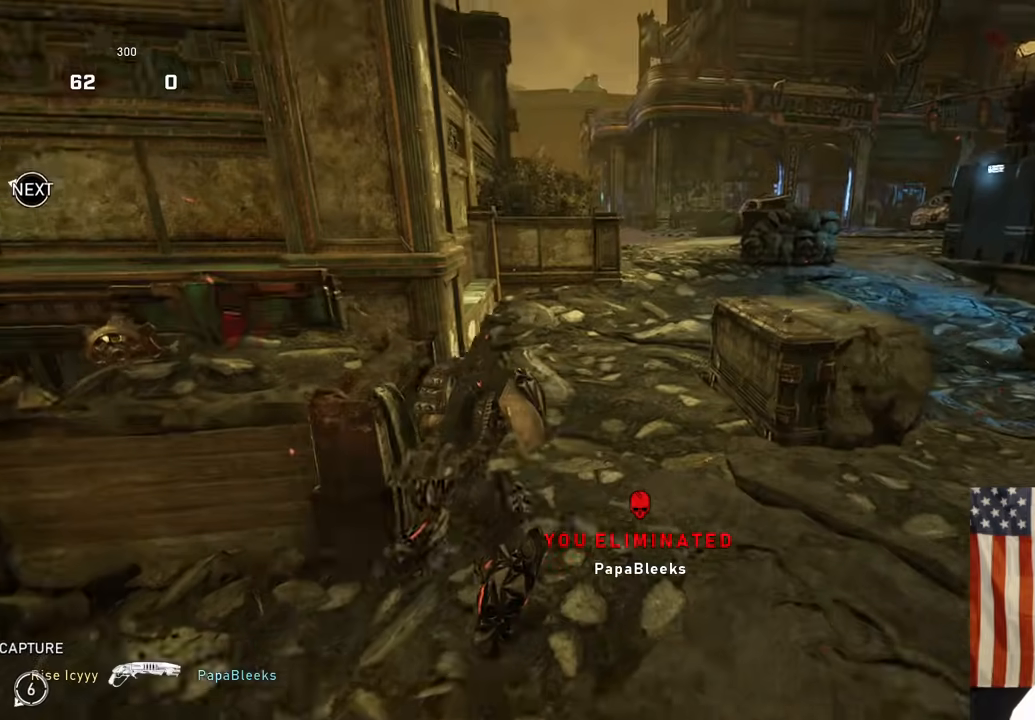
{"buttons": ["A"], "left_stick": "up-right", "right_stick": "center", "events": [[17, "R1", "down"], [167, "R1", "up"], [317, "left_stick", "up-right"]]}
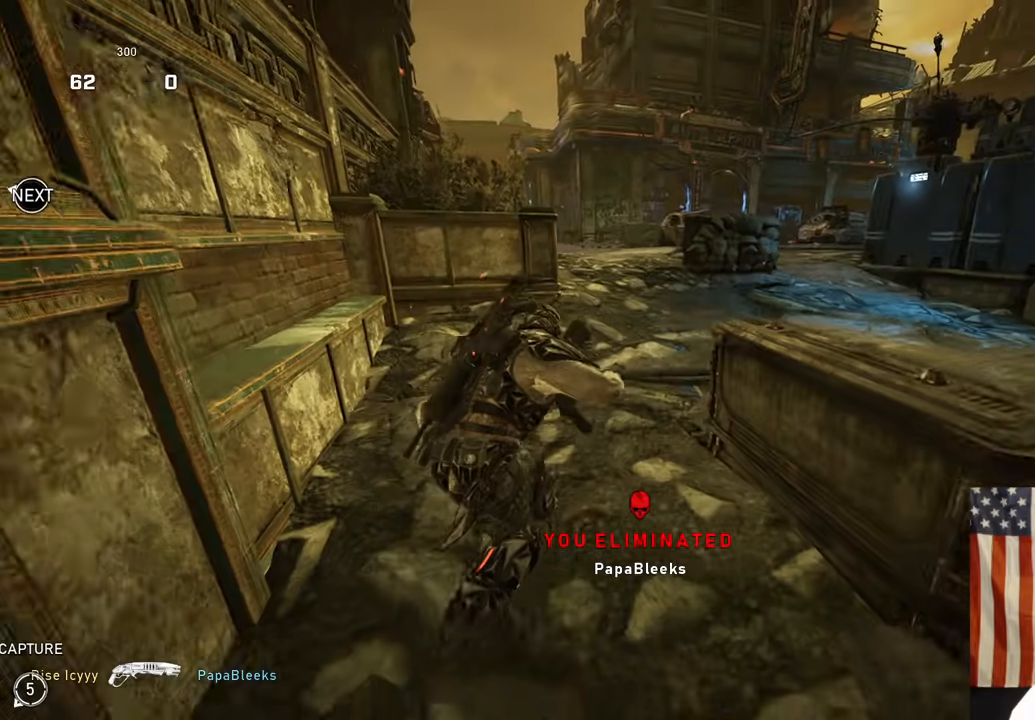
{"buttons": ["A", "L1", "R1"], "left_stick": "center", "right_stick": "center", "events": [[133, "left_stick", "center"], [167, "L1", "down"], [417, "R1", "down"]]}
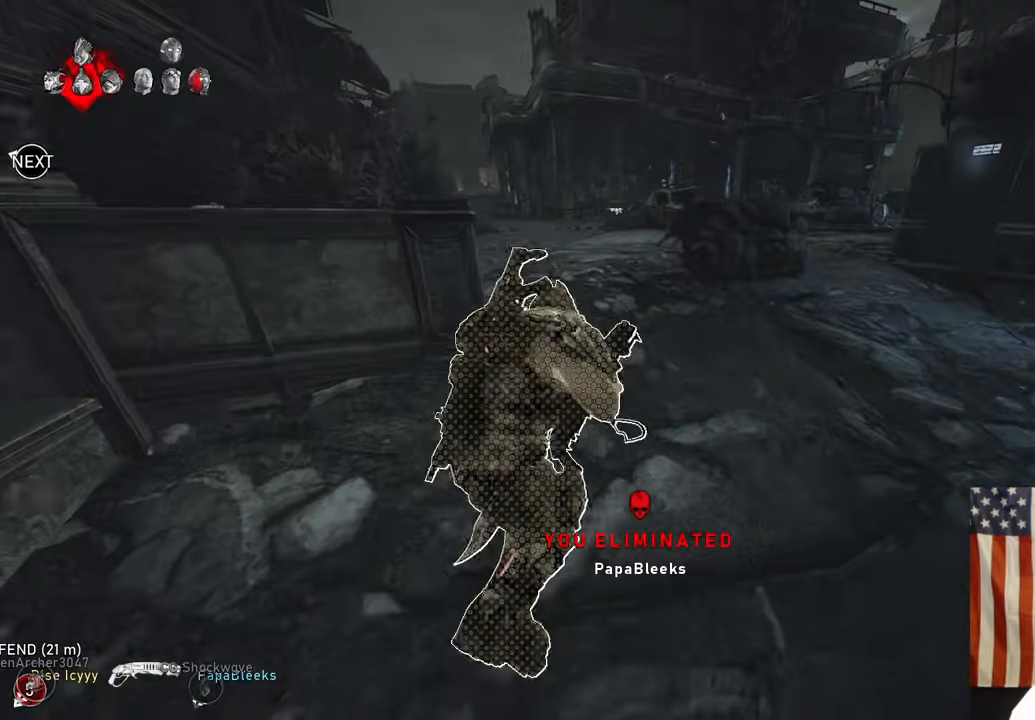
{"buttons": ["A"], "left_stick": "up-left", "right_stick": "center"}
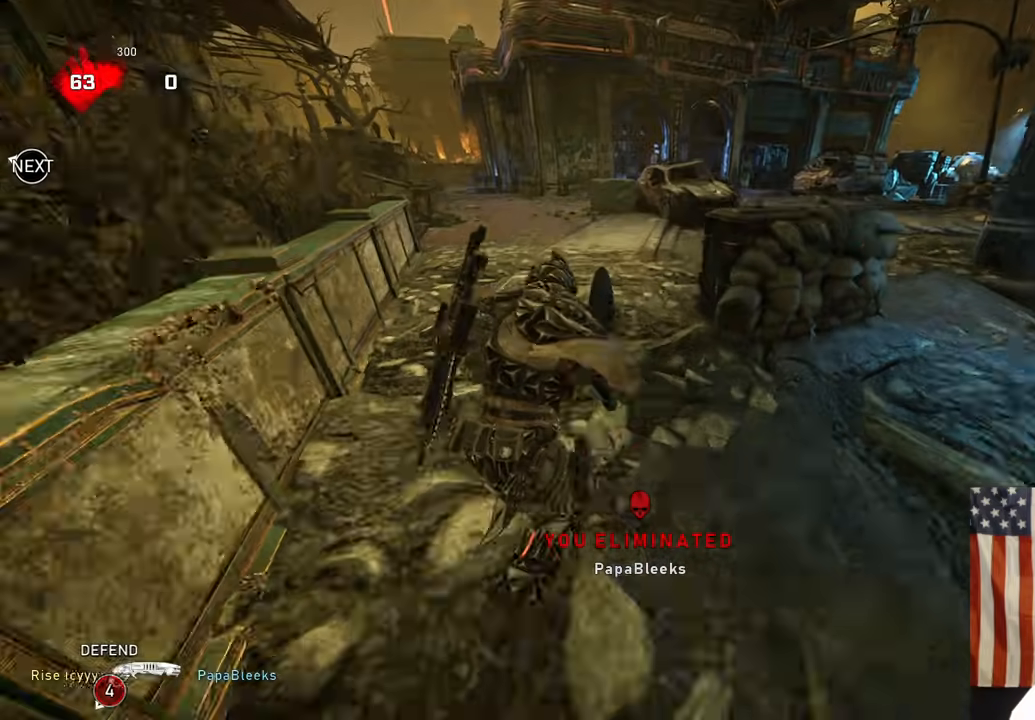
{"buttons": ["A", "L1"], "left_stick": "up-left", "right_stick": "center"}
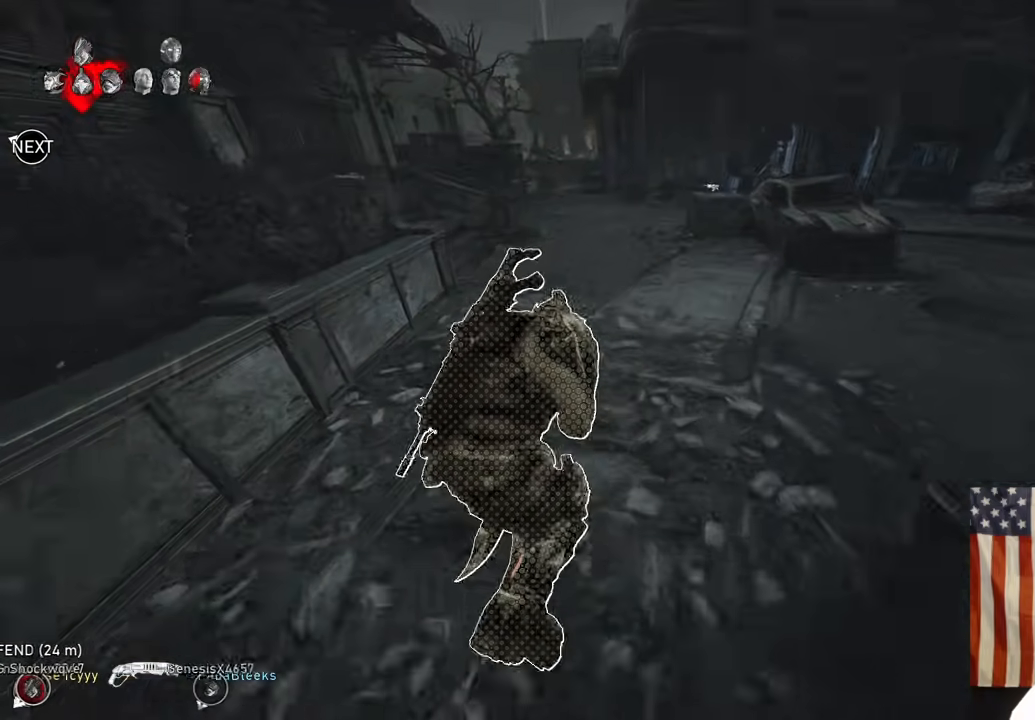
{"buttons": [], "left_stick": "up", "right_stick": "down", "events": [[150, "L1", "up"], [167, "A", "up"], [200, "right_stick", "left"], [250, "A", "down"], [333, "A", "up"], [333, "left_stick", "up"], [433, "right_stick", "down"]]}
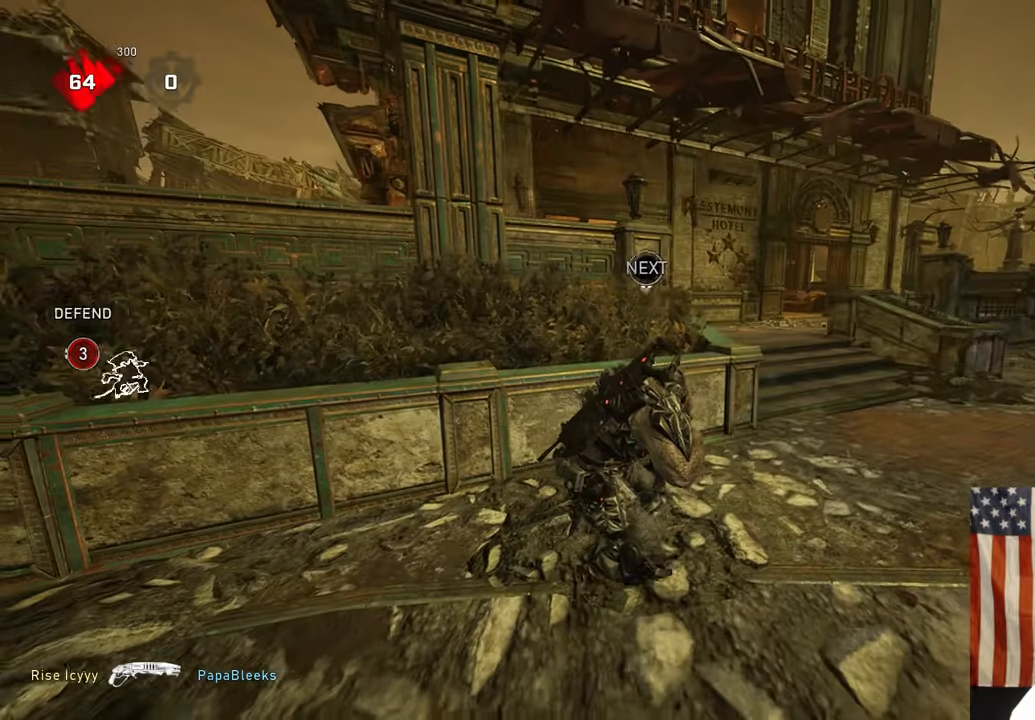
{"buttons": [], "left_stick": "right", "right_stick": "center", "events": [[133, "left_stick", "right"], [350, "right_stick", "center"]]}
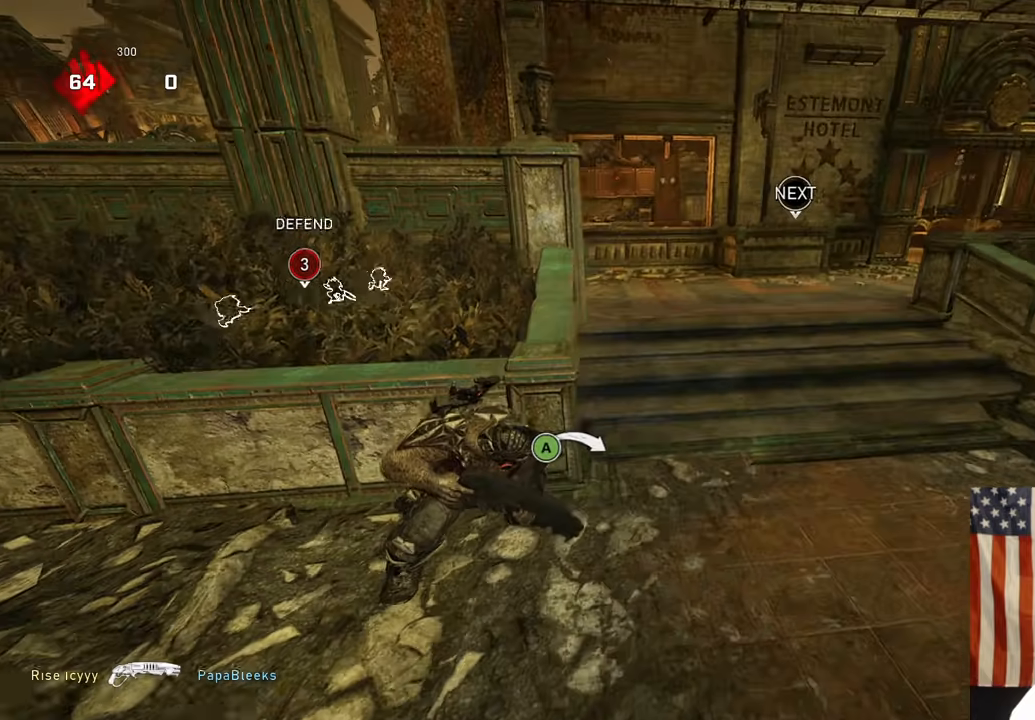
{"buttons": ["A"], "left_stick": "center", "right_stick": "center", "events": [[17, "left_stick", "up-right"], [50, "A", "down"], [200, "A", "up"], [350, "A", "down"], [483, "left_stick", "center"]]}
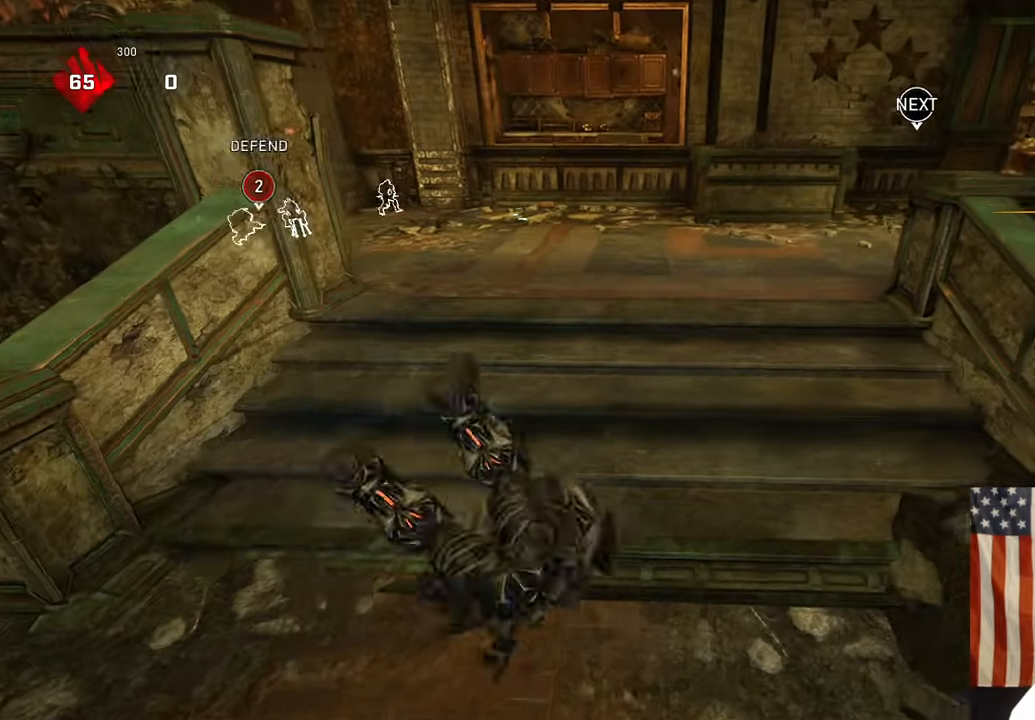
{"buttons": ["A"], "left_stick": "up-right", "right_stick": "center", "events": [[100, "left_stick", "up"], [150, "L1", "down"], [450, "L1", "up"], [450, "left_stick", "up-right"]]}